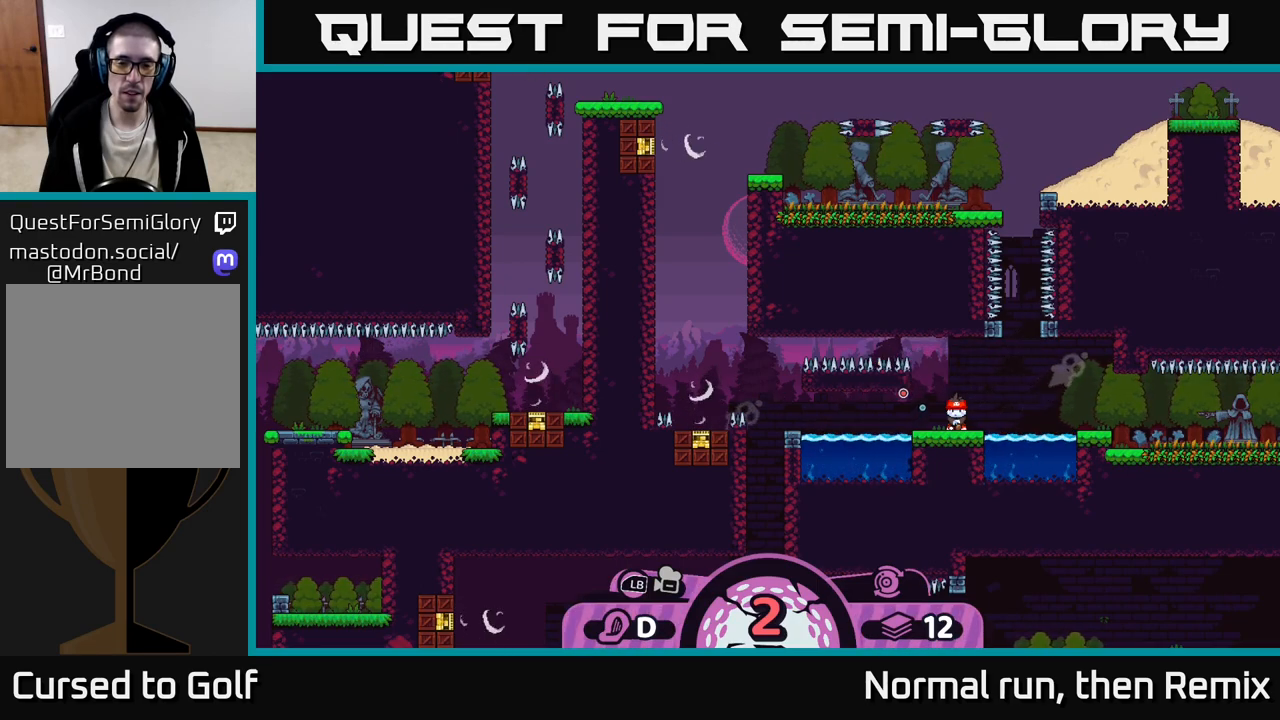
Gameplay with a controller (Xbox layout); each line is a JSON object with the inputs held at the frame after it. "events" lists button and stick changes between this image and that frame as [ms after this image, input, new state], when the widget could be followed in between.
{"buttons": [], "left_stick": "center", "right_stick": "center", "events": []}
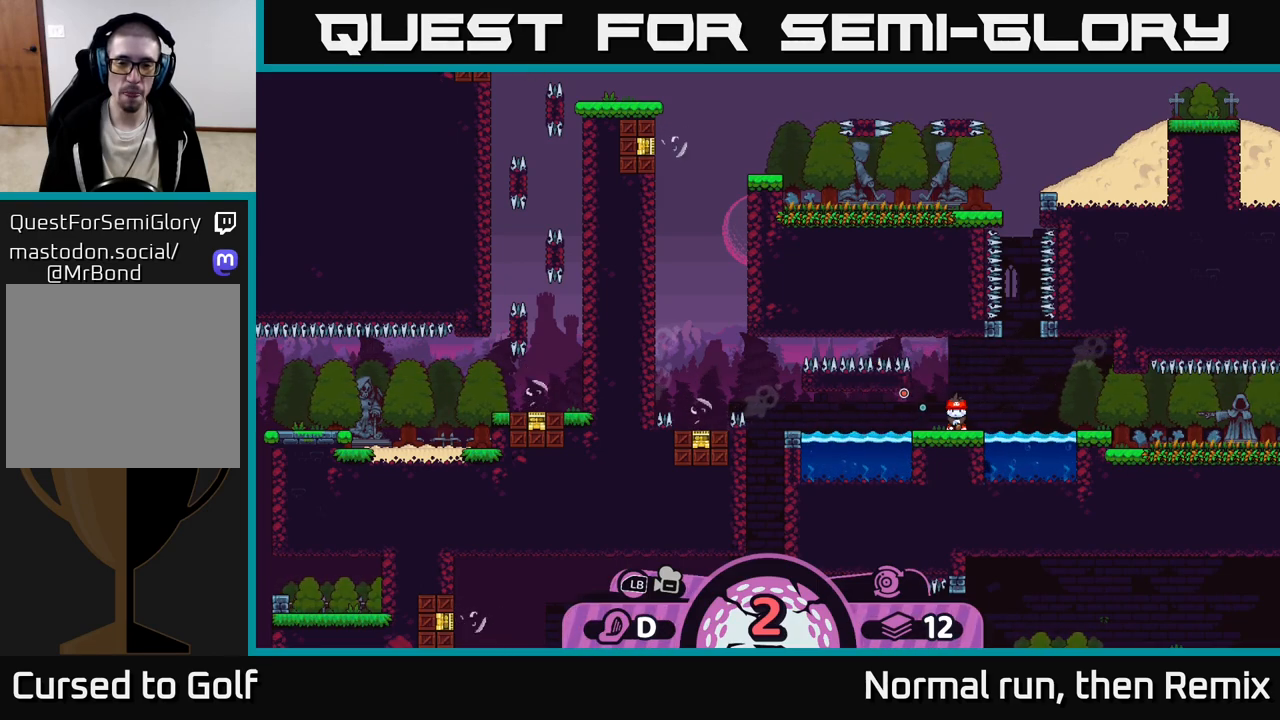
{"buttons": [], "left_stick": "center", "right_stick": "center", "events": []}
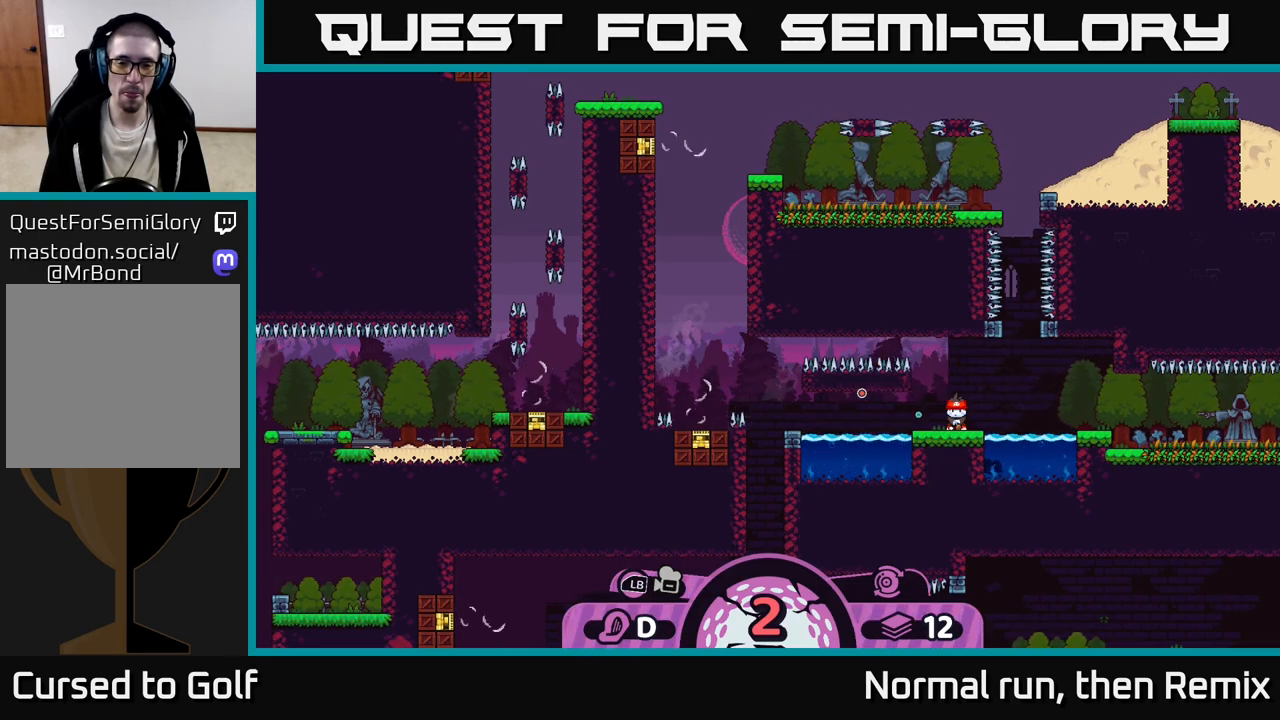
{"buttons": [], "left_stick": "center", "right_stick": "center", "events": []}
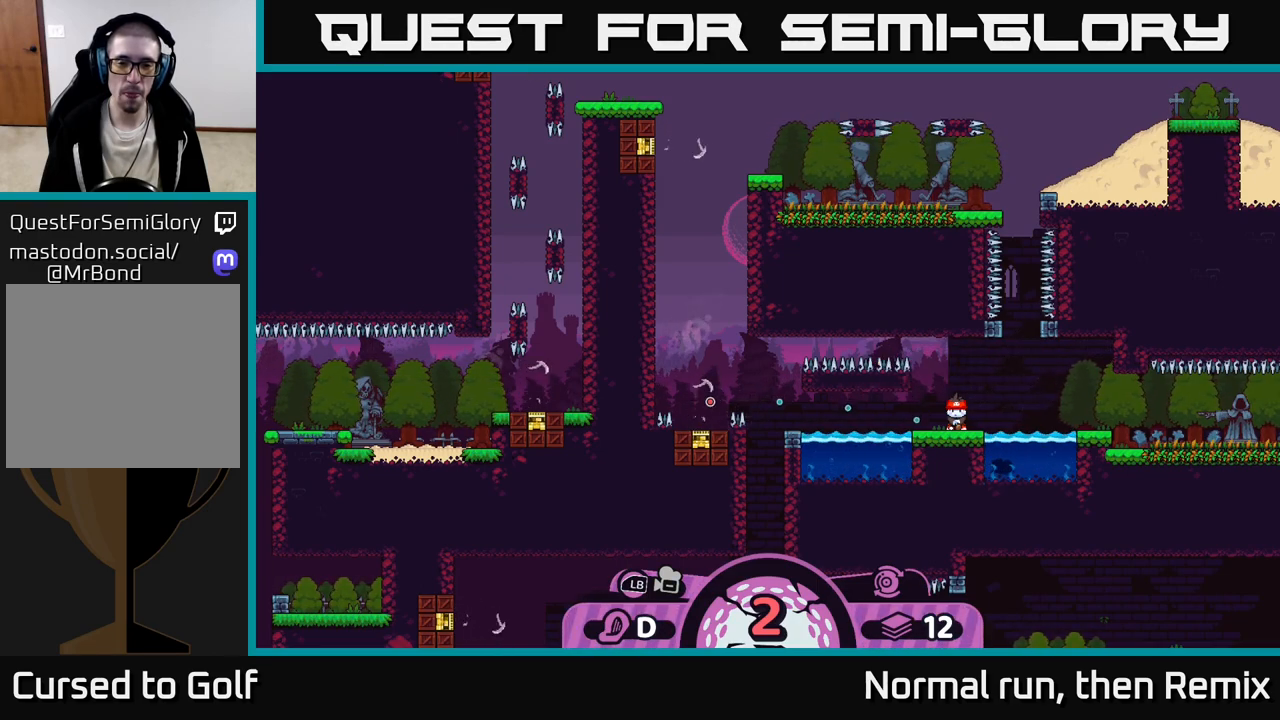
{"buttons": [], "left_stick": "center", "right_stick": "center", "events": [[50, "A", "down"], [100, "A", "up"]]}
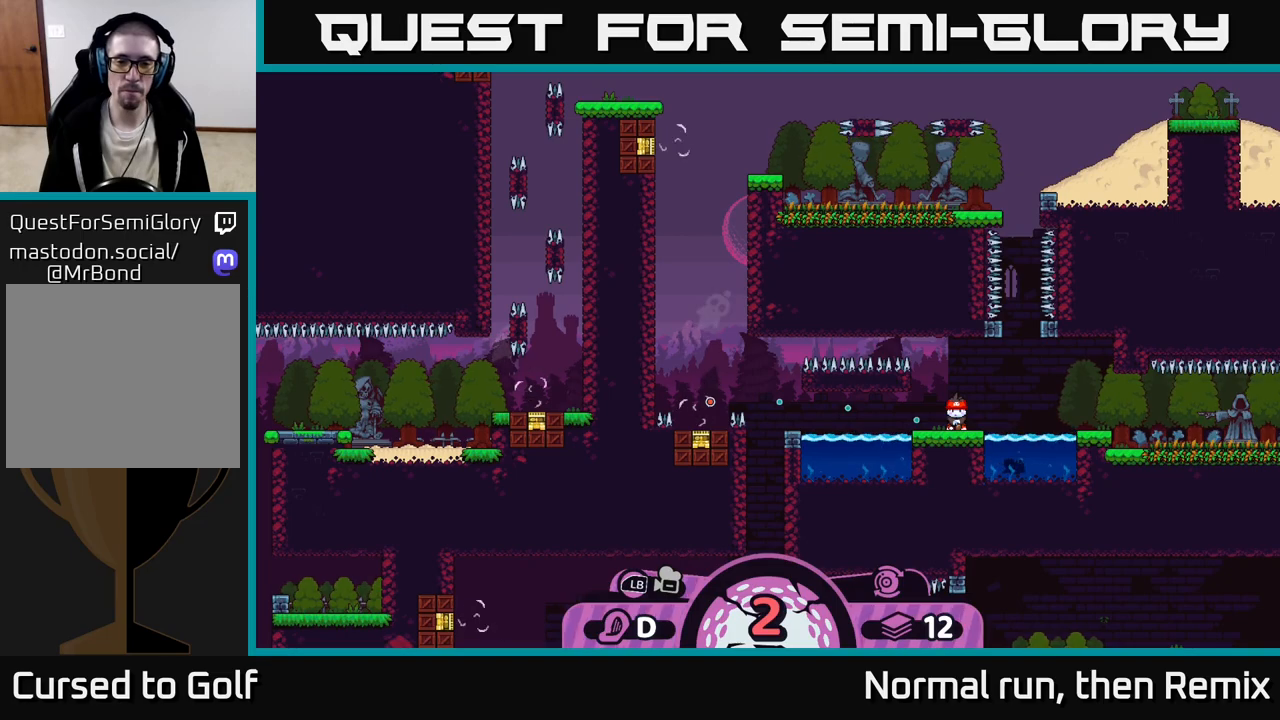
{"buttons": [], "left_stick": "center", "right_stick": "center", "events": []}
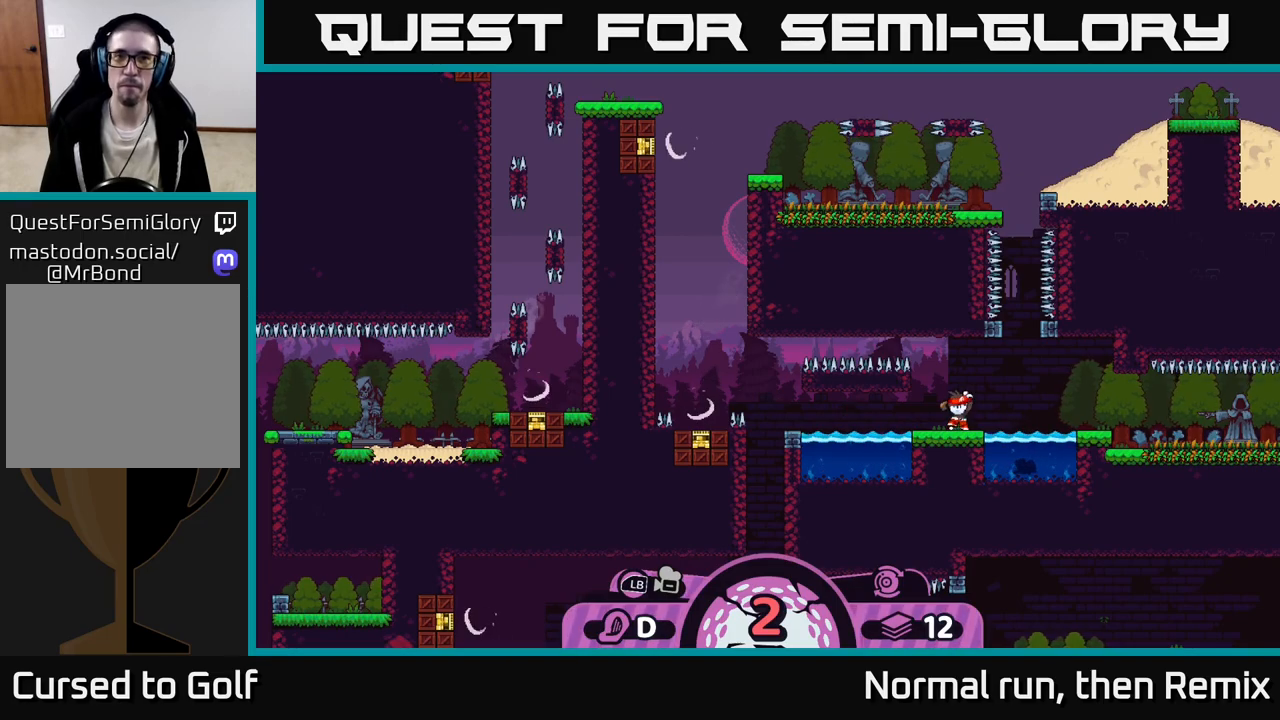
{"buttons": [], "left_stick": "center", "right_stick": "center", "events": []}
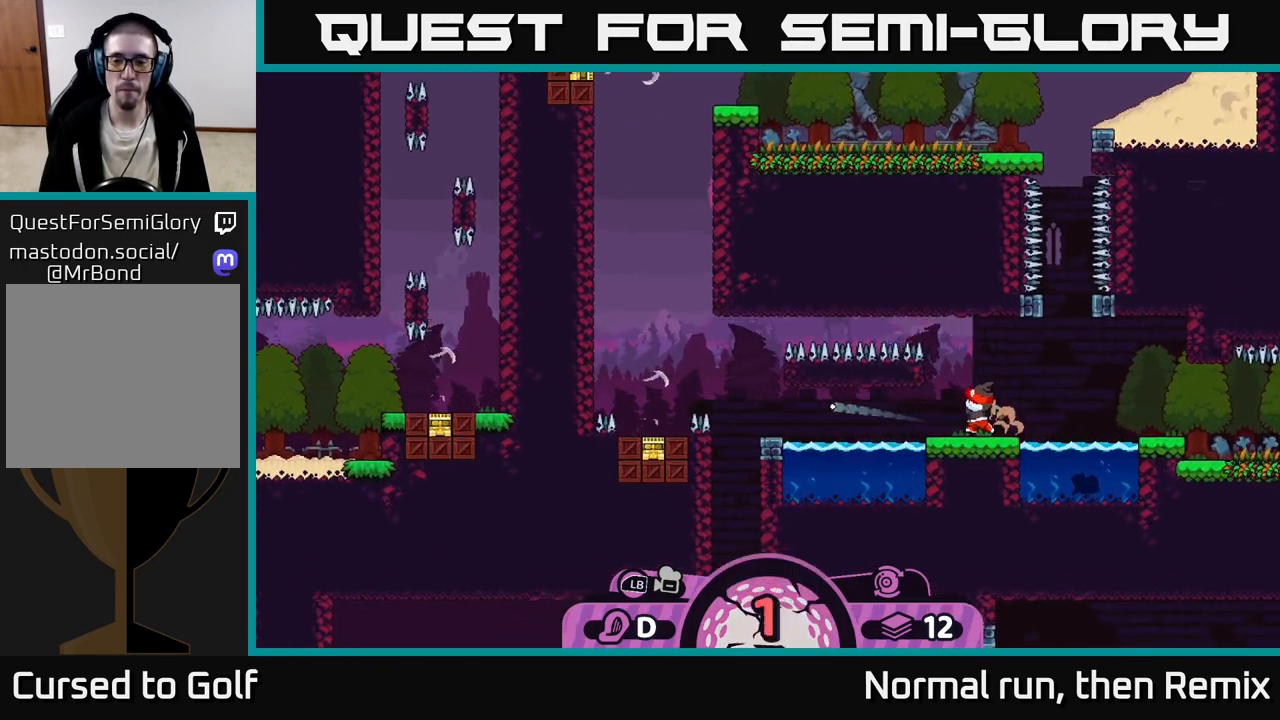
{"buttons": [], "left_stick": "center", "right_stick": "center", "events": []}
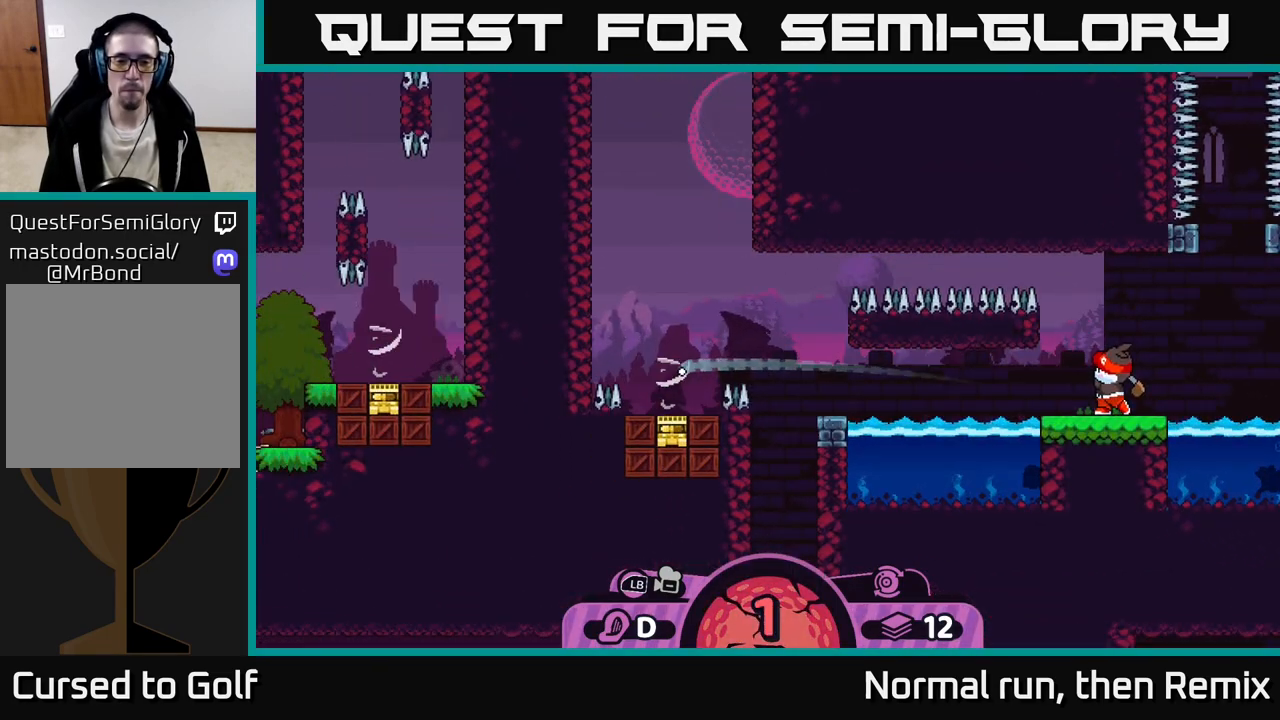
{"buttons": [], "left_stick": "center", "right_stick": "center", "events": []}
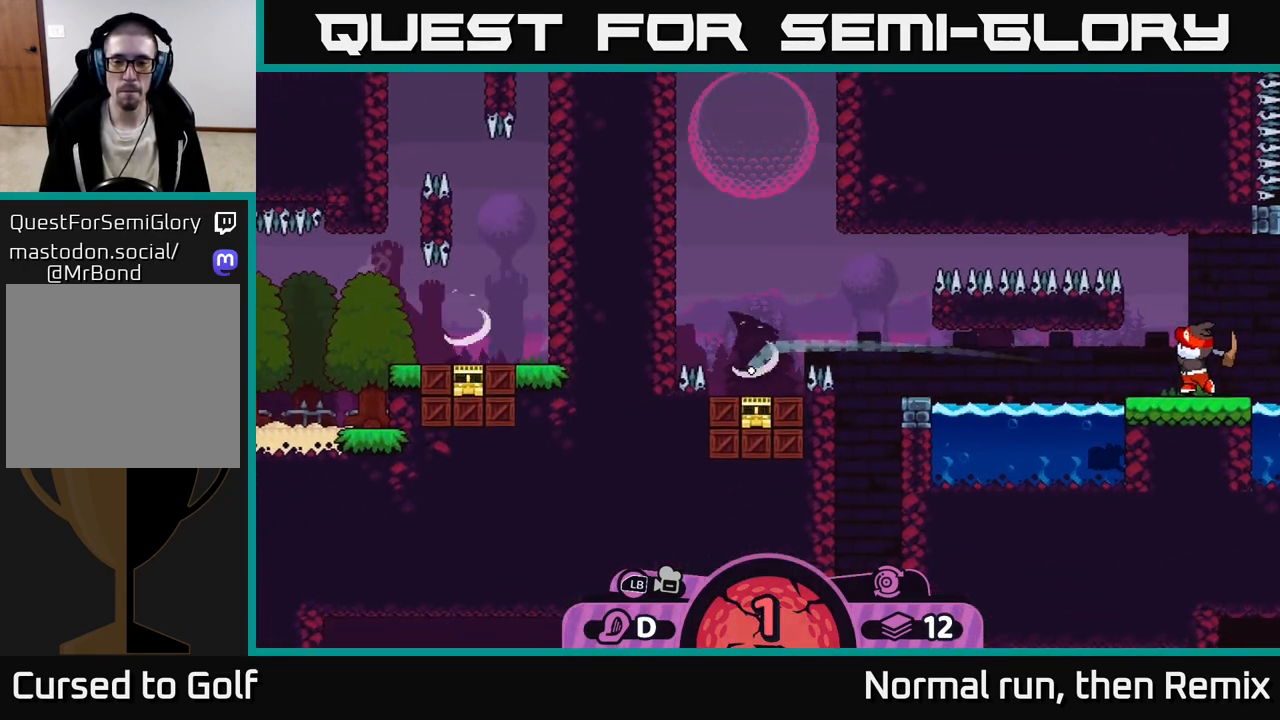
{"buttons": [], "left_stick": "center", "right_stick": "center", "events": []}
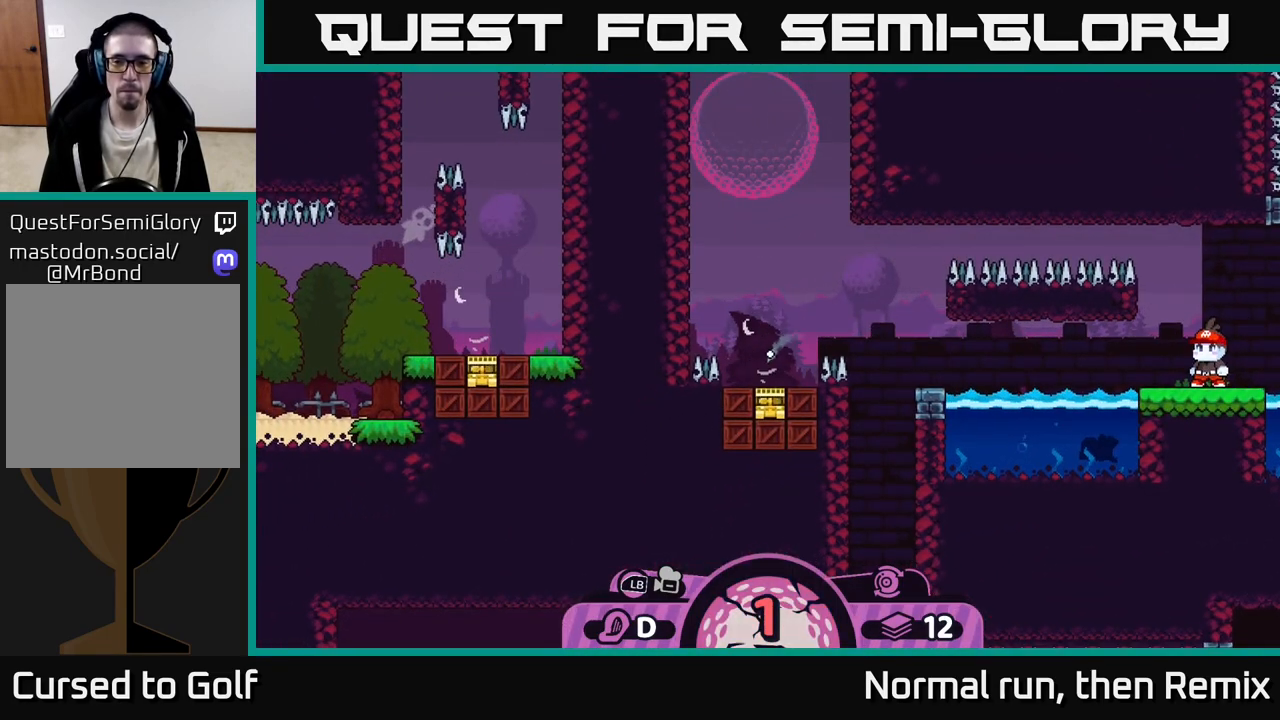
{"buttons": [], "left_stick": "center", "right_stick": "center", "events": []}
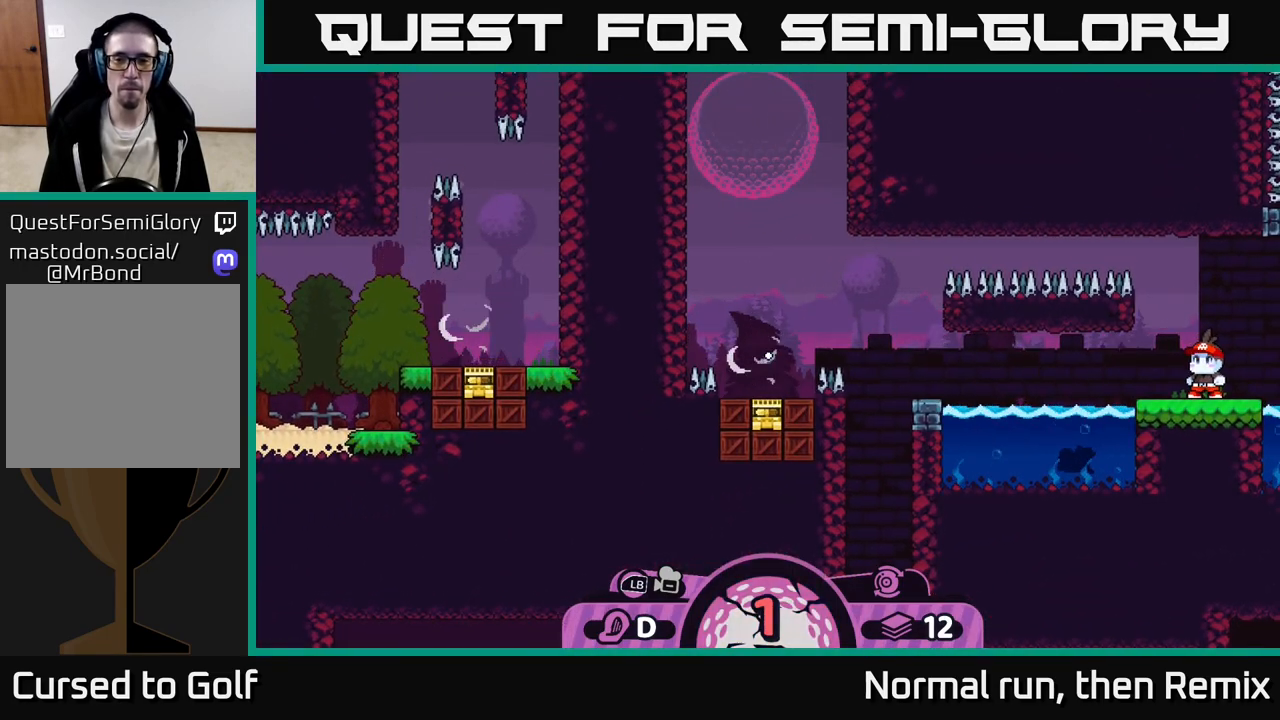
{"buttons": [], "left_stick": "center", "right_stick": "center", "events": []}
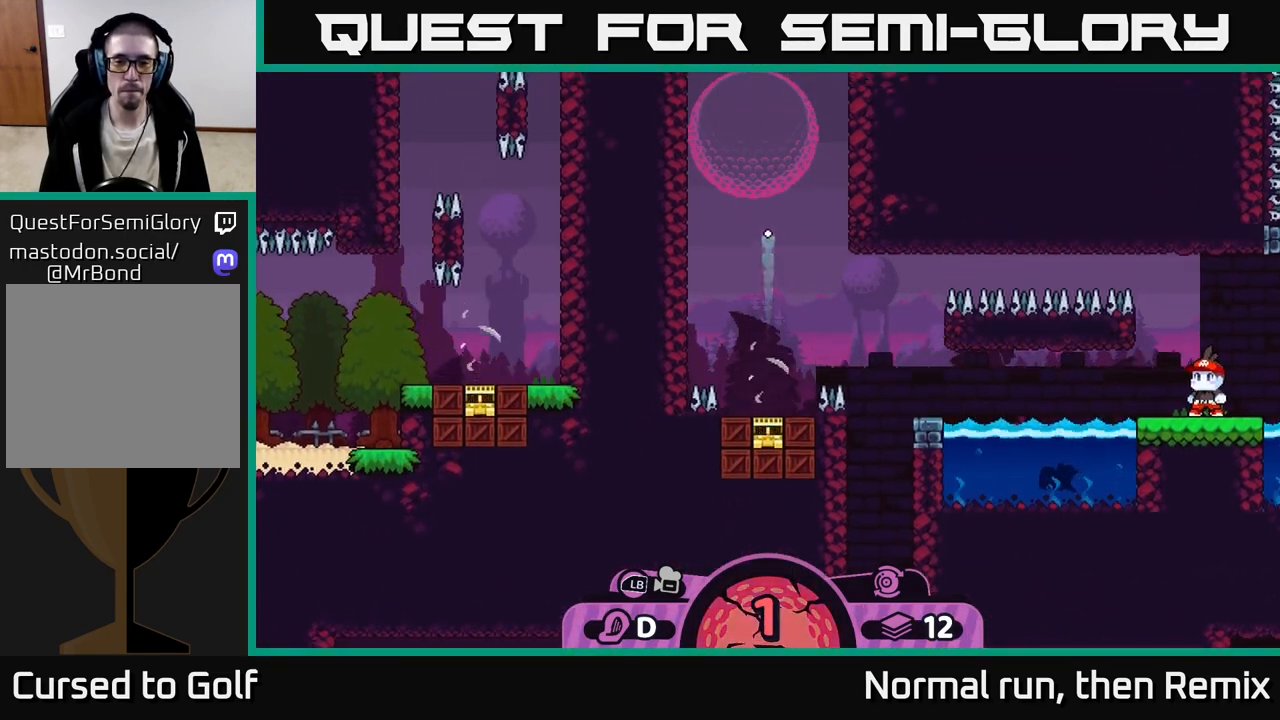
{"buttons": ["L2"], "left_stick": "center", "right_stick": "center", "events": [[150, "L2", "down"]]}
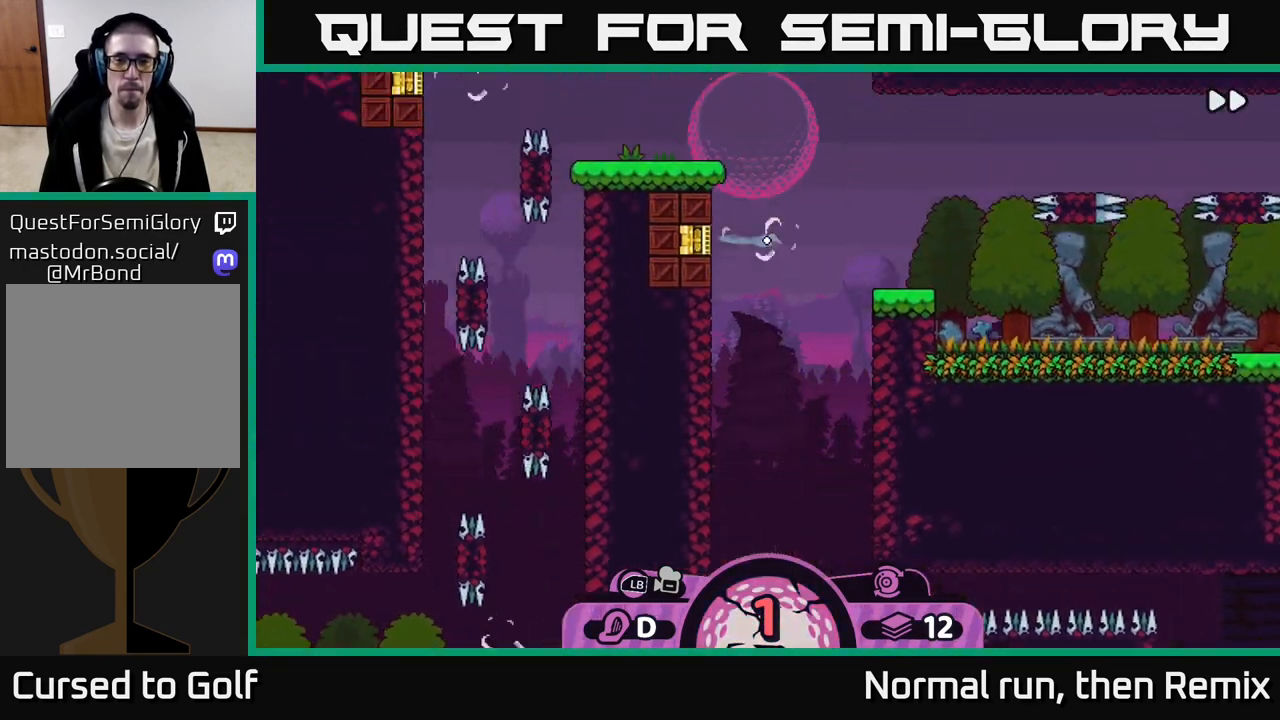
{"buttons": [], "left_stick": "center", "right_stick": "center", "events": [[250, "L2", "up"]]}
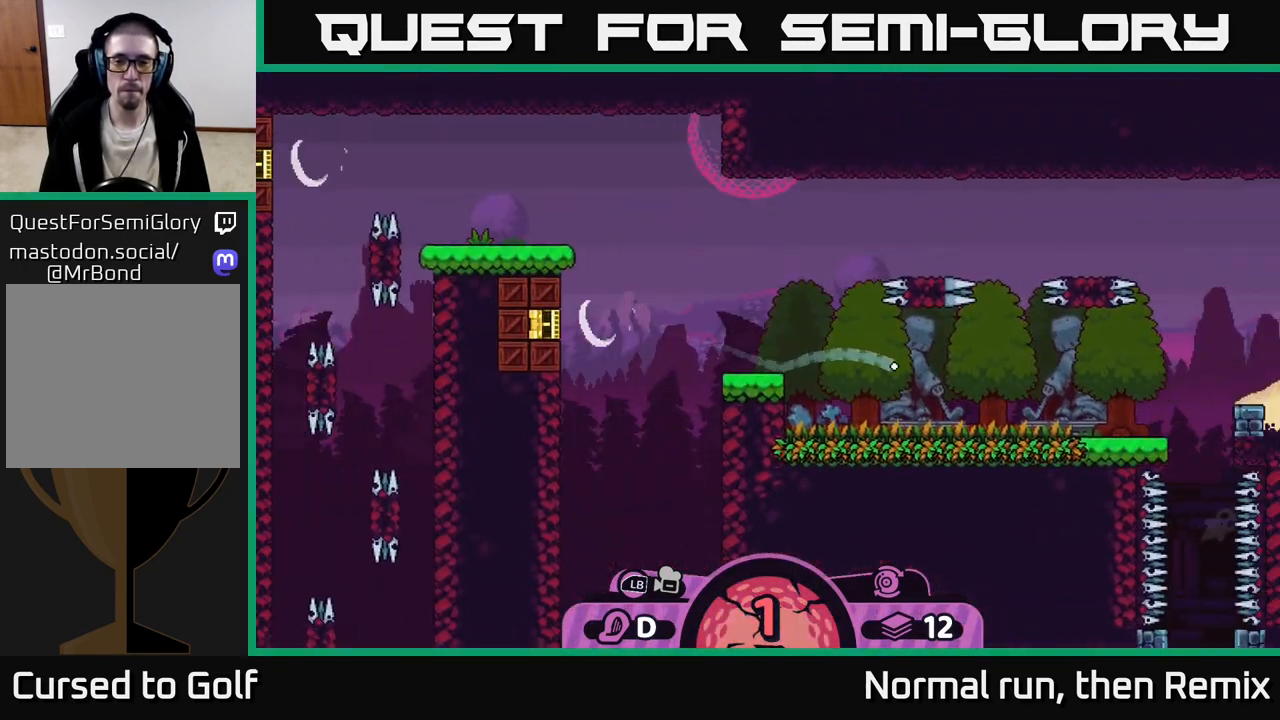
{"buttons": ["A"], "left_stick": "right", "right_stick": "center", "events": [[250, "left_stick", "right"], [333, "A", "down"], [383, "A", "up"], [483, "A", "down"]]}
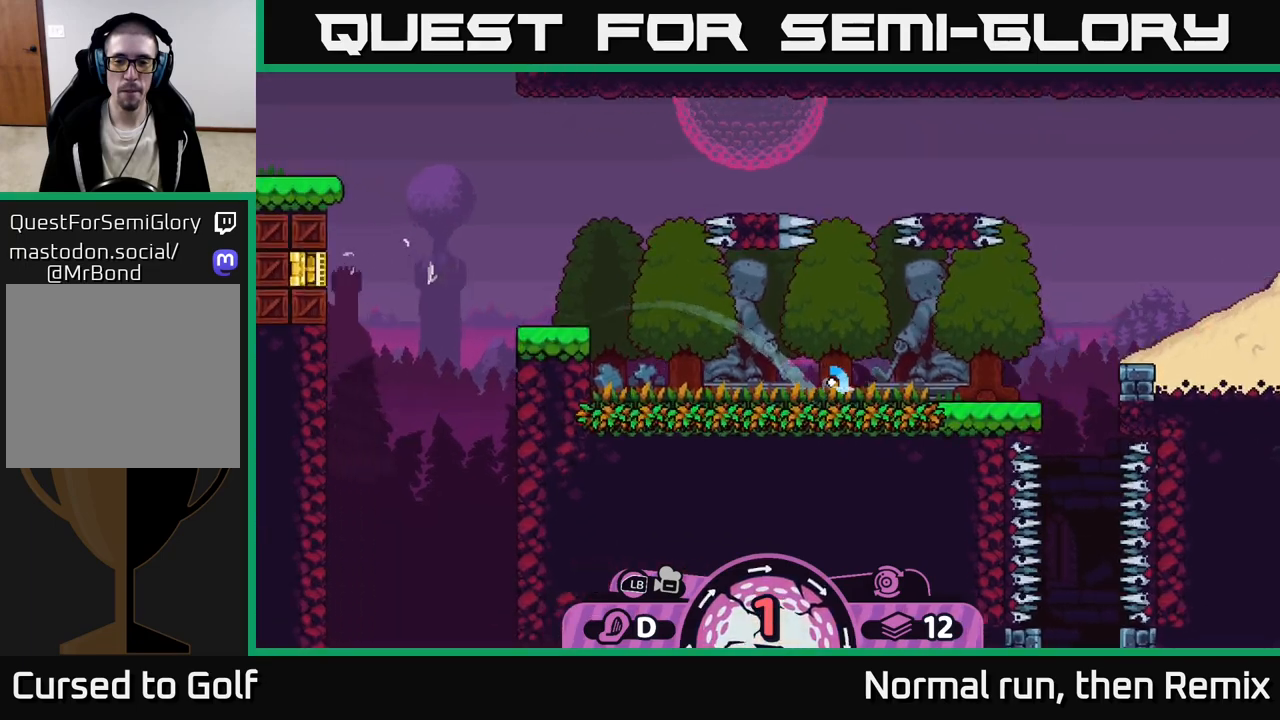
{"buttons": ["A"], "left_stick": "right", "right_stick": "center", "events": [[50, "A", "up"], [183, "A", "down"], [250, "A", "up"], [317, "A", "down"], [383, "A", "up"], [467, "A", "down"]]}
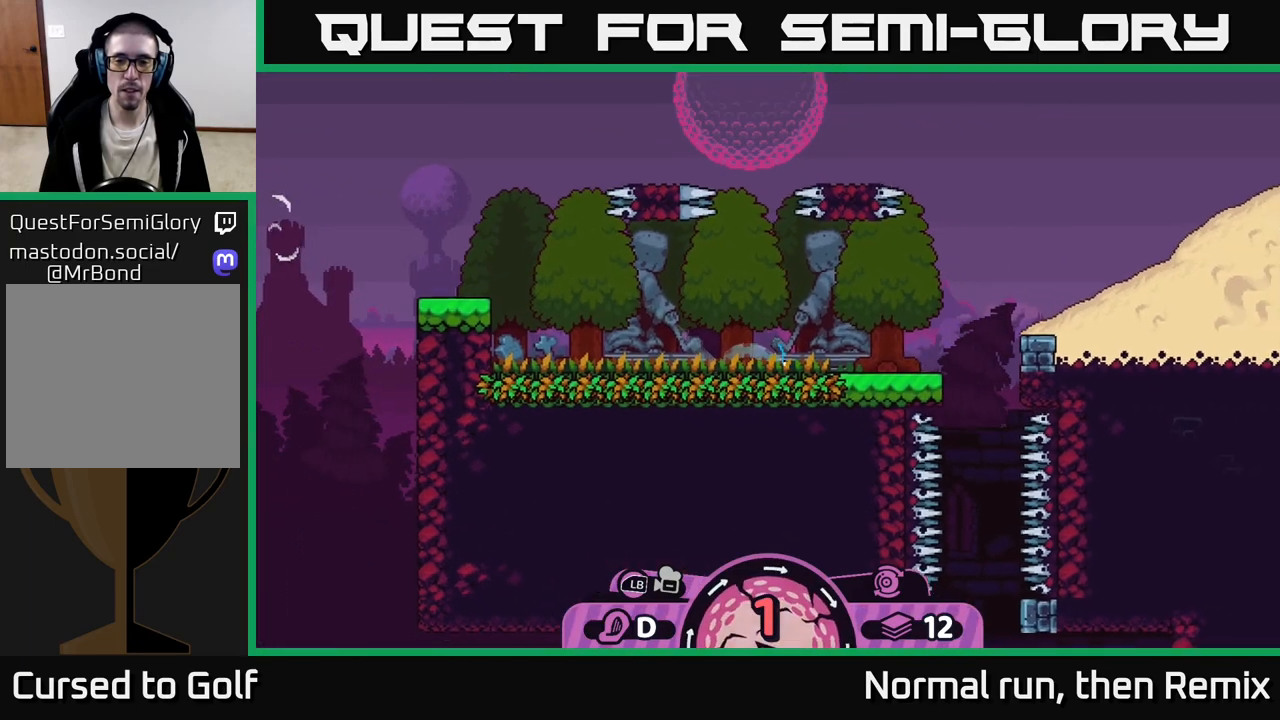
{"buttons": [], "left_stick": "right", "right_stick": "center", "events": [[33, "A", "up"], [117, "A", "down"], [200, "A", "up"], [267, "A", "down"], [350, "A", "up"], [417, "A", "down"], [500, "A", "up"]]}
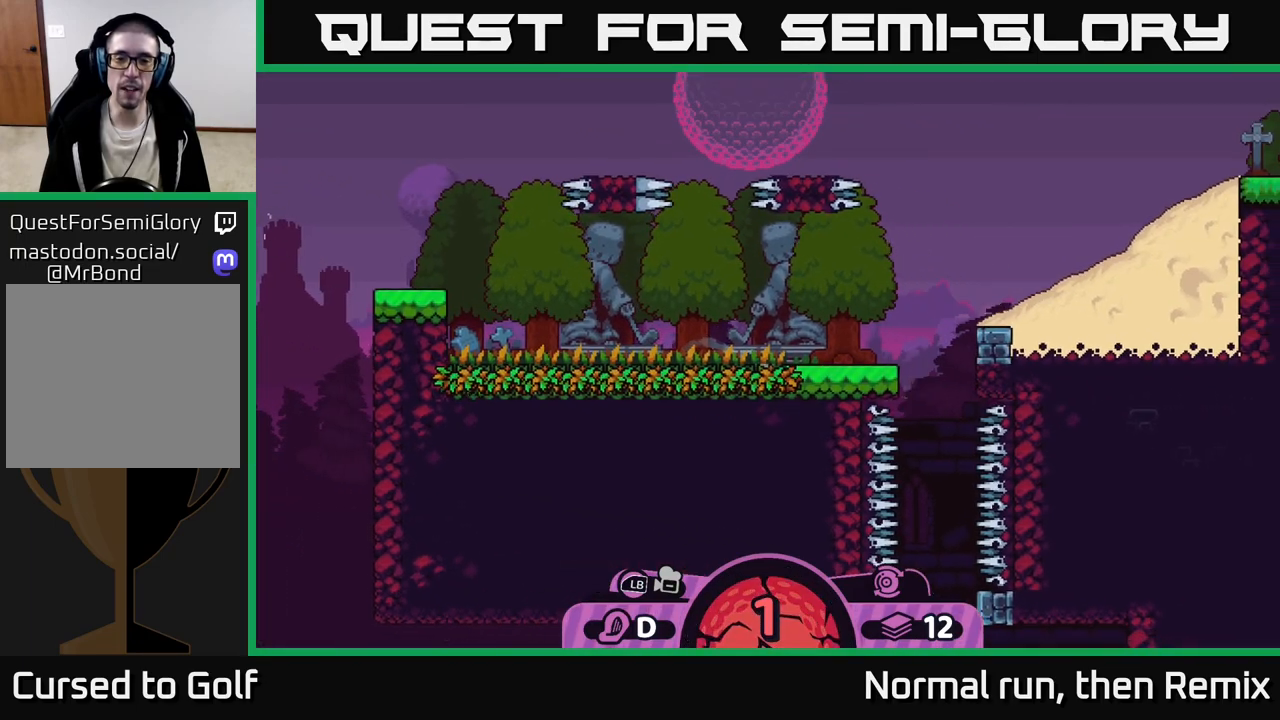
{"buttons": ["A"], "left_stick": "right", "right_stick": "center", "events": [[83, "A", "down"], [167, "A", "up"], [250, "A", "down"], [333, "A", "up"], [417, "A", "down"]]}
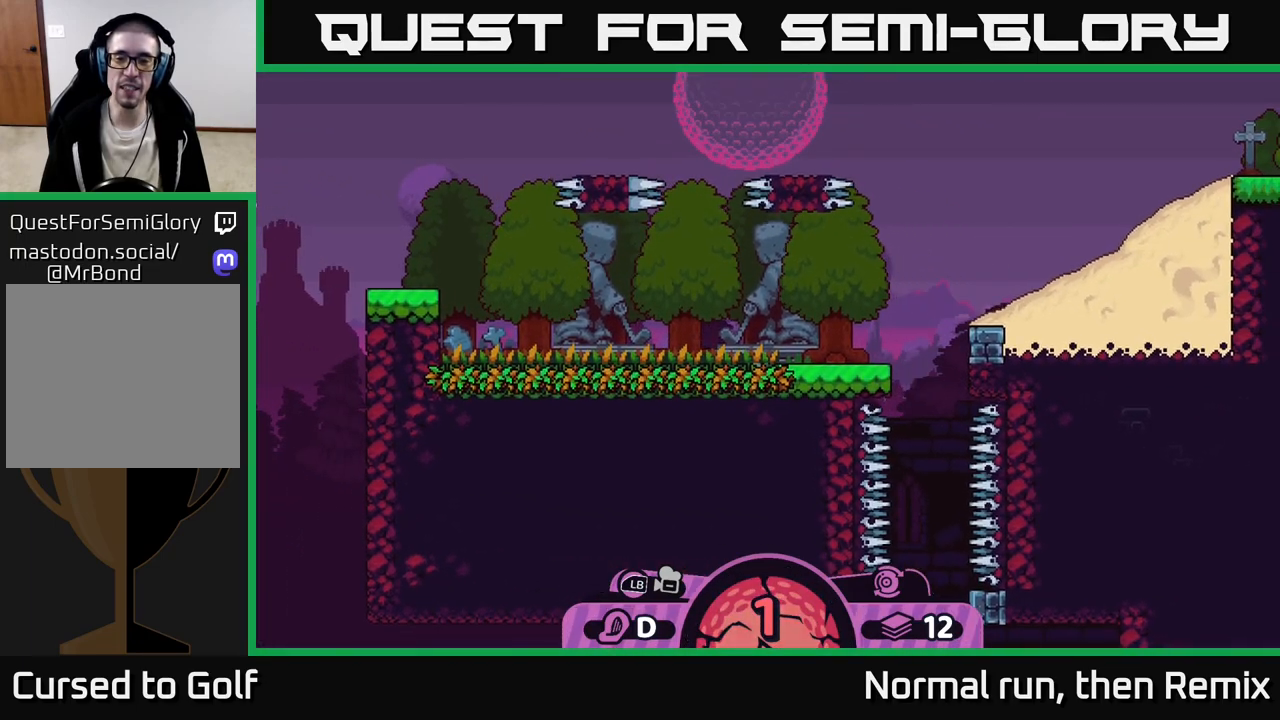
{"buttons": [], "left_stick": "right", "right_stick": "center", "events": [[17, "A", "up"], [100, "A", "down"], [200, "A", "up"], [283, "A", "down"], [383, "A", "up"]]}
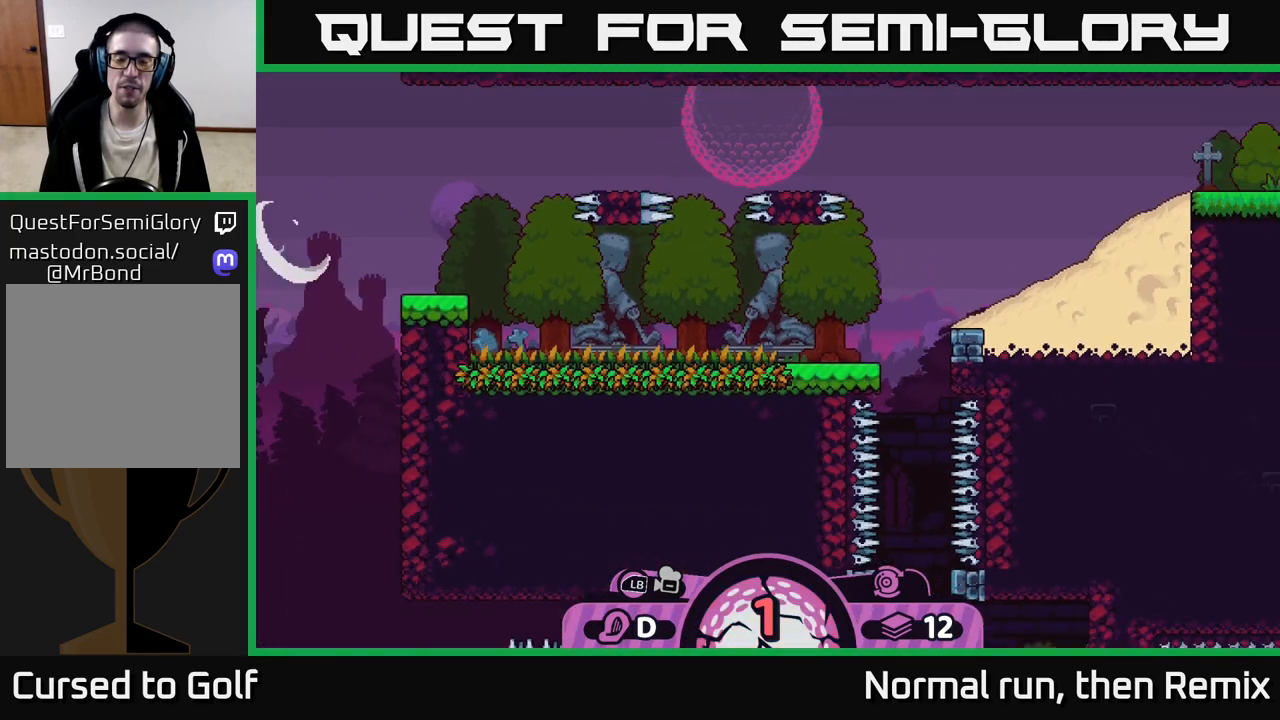
{"buttons": [], "left_stick": "center", "right_stick": "center", "events": [[17, "left_stick", "center"]]}
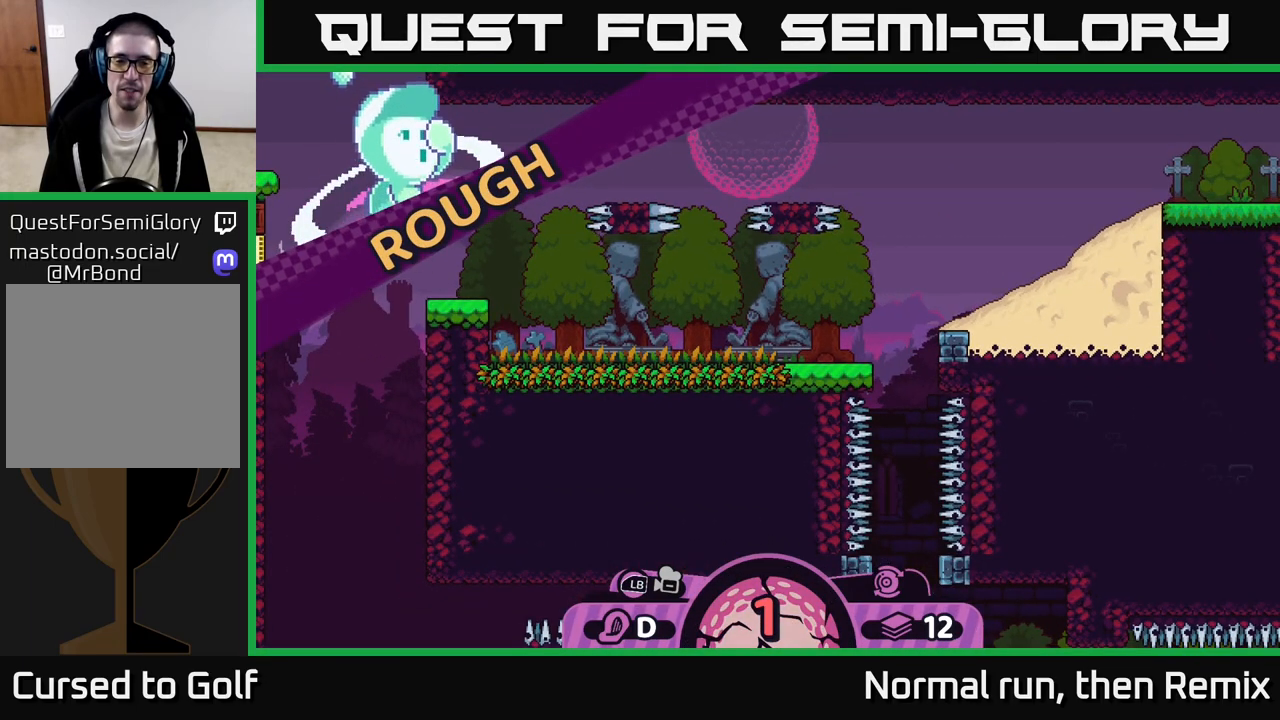
{"buttons": [], "left_stick": "center", "right_stick": "center", "events": []}
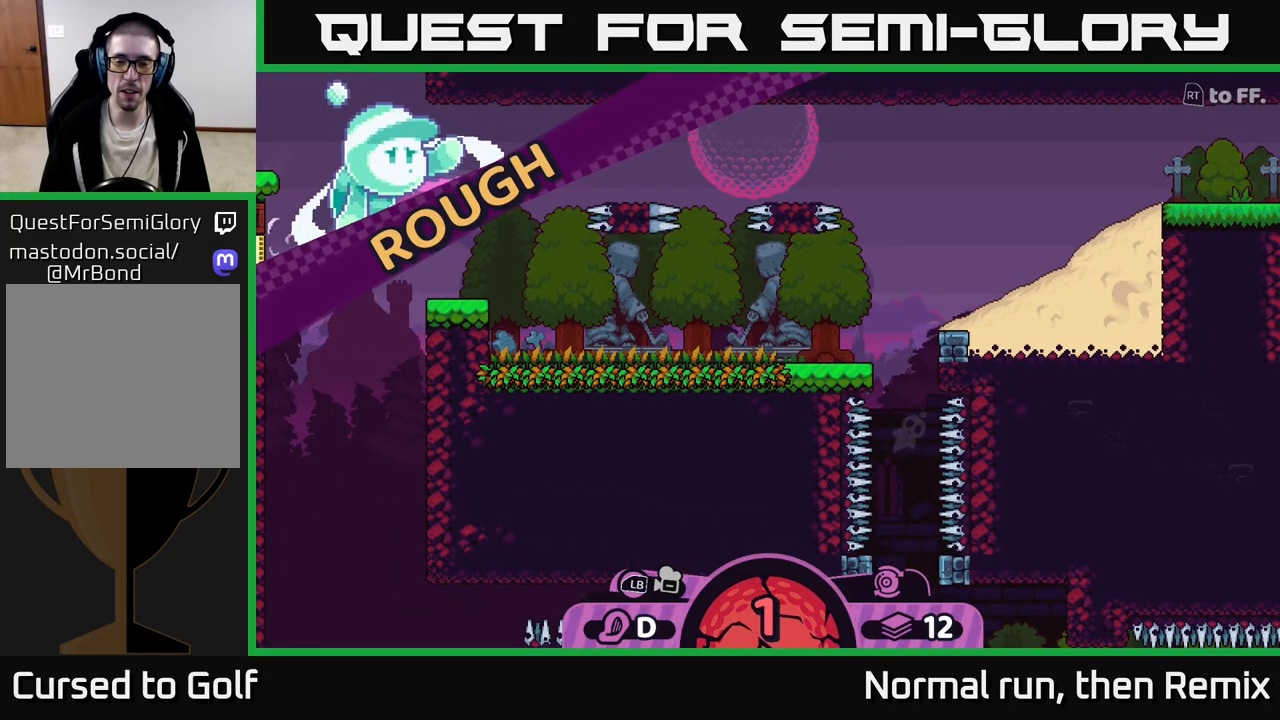
{"buttons": [], "left_stick": "center", "right_stick": "center", "events": []}
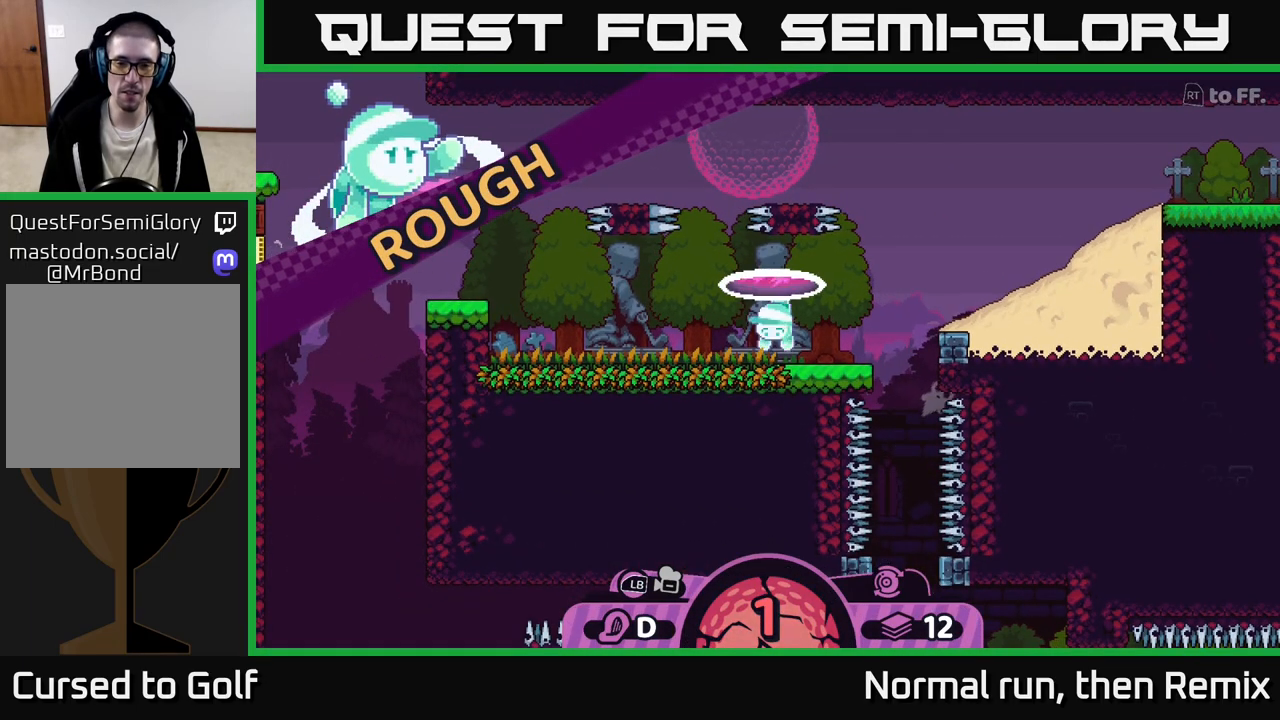
{"buttons": [], "left_stick": "center", "right_stick": "center", "events": []}
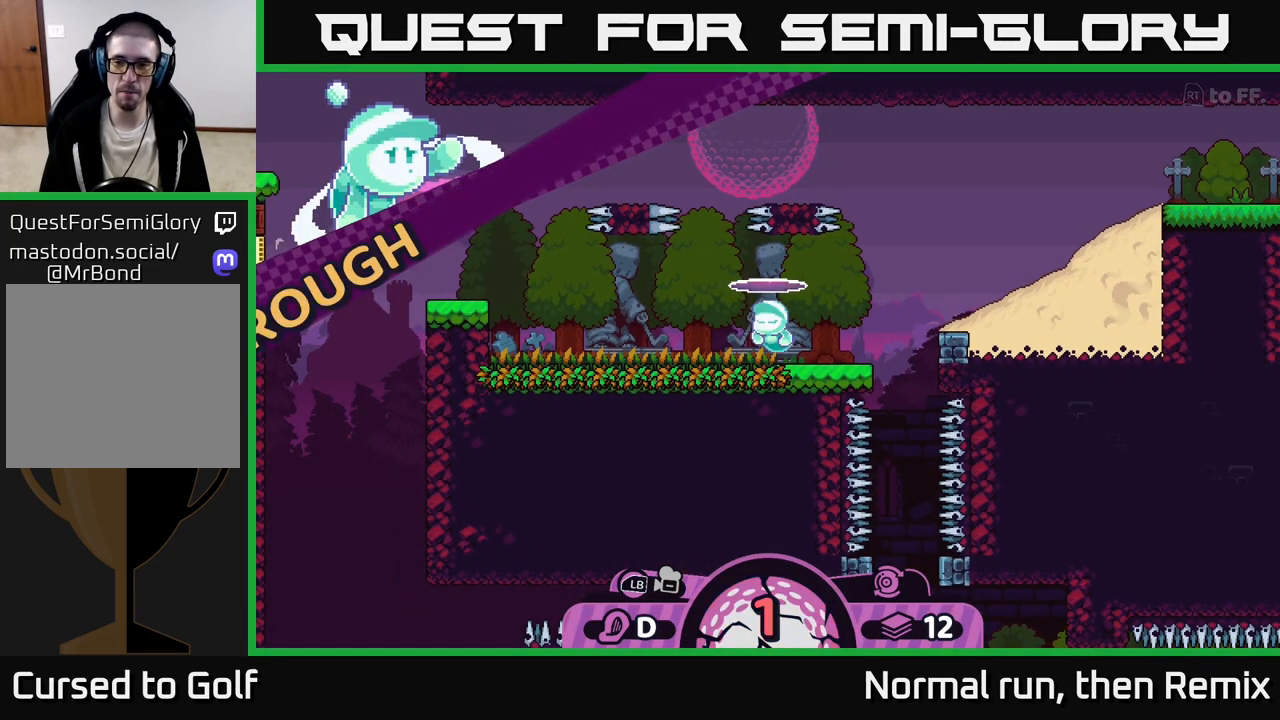
{"buttons": [], "left_stick": "center", "right_stick": "right", "events": [[100, "left_stick", "right"], [383, "left_stick", "center"], [417, "right_stick", "right"]]}
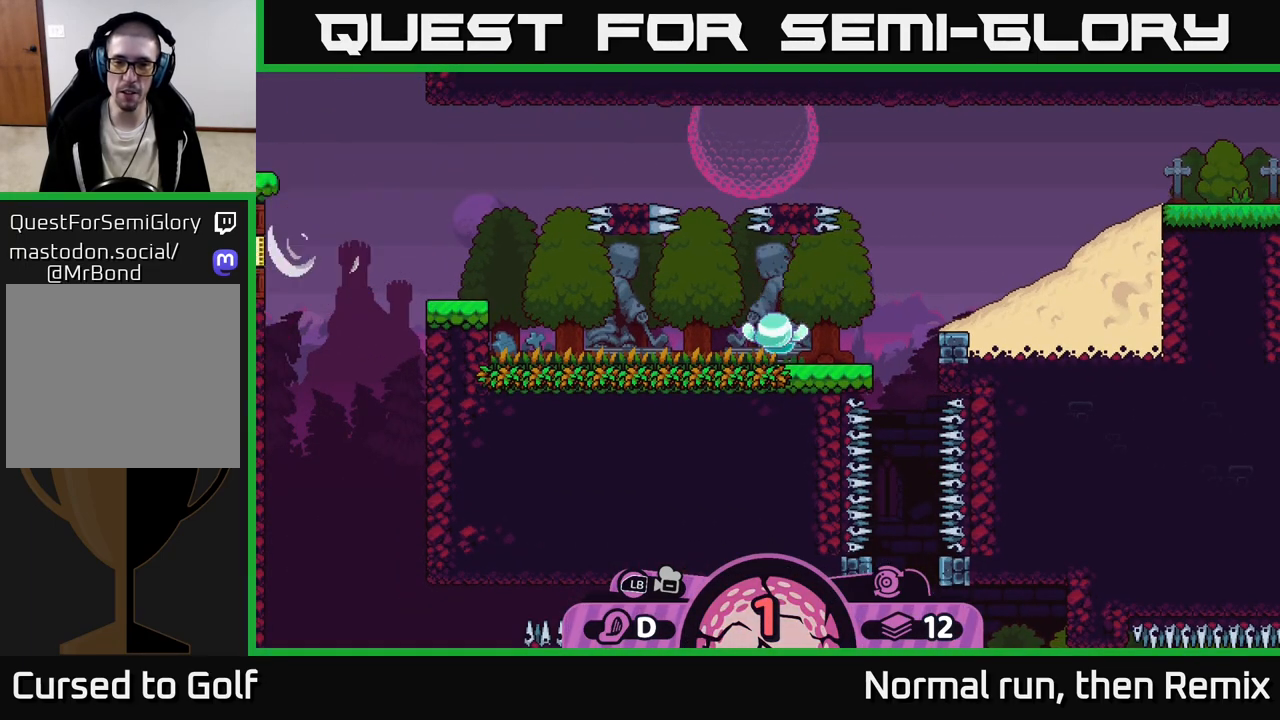
{"buttons": [], "left_stick": "center", "right_stick": "right", "events": [[217, "right_stick", "center"], [283, "right_stick", "right"]]}
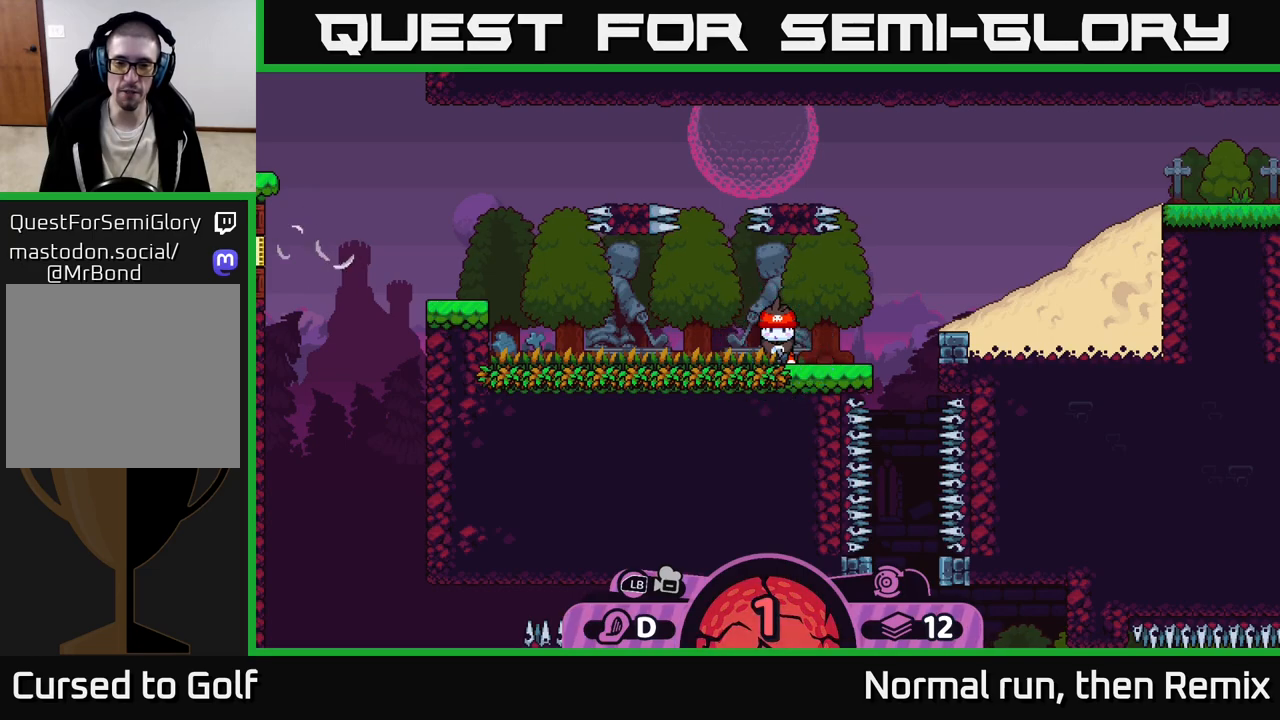
{"buttons": [], "left_stick": "center", "right_stick": "right", "events": [[83, "left_stick", "right"], [300, "right_stick", "center"], [400, "left_stick", "center"], [500, "right_stick", "right"]]}
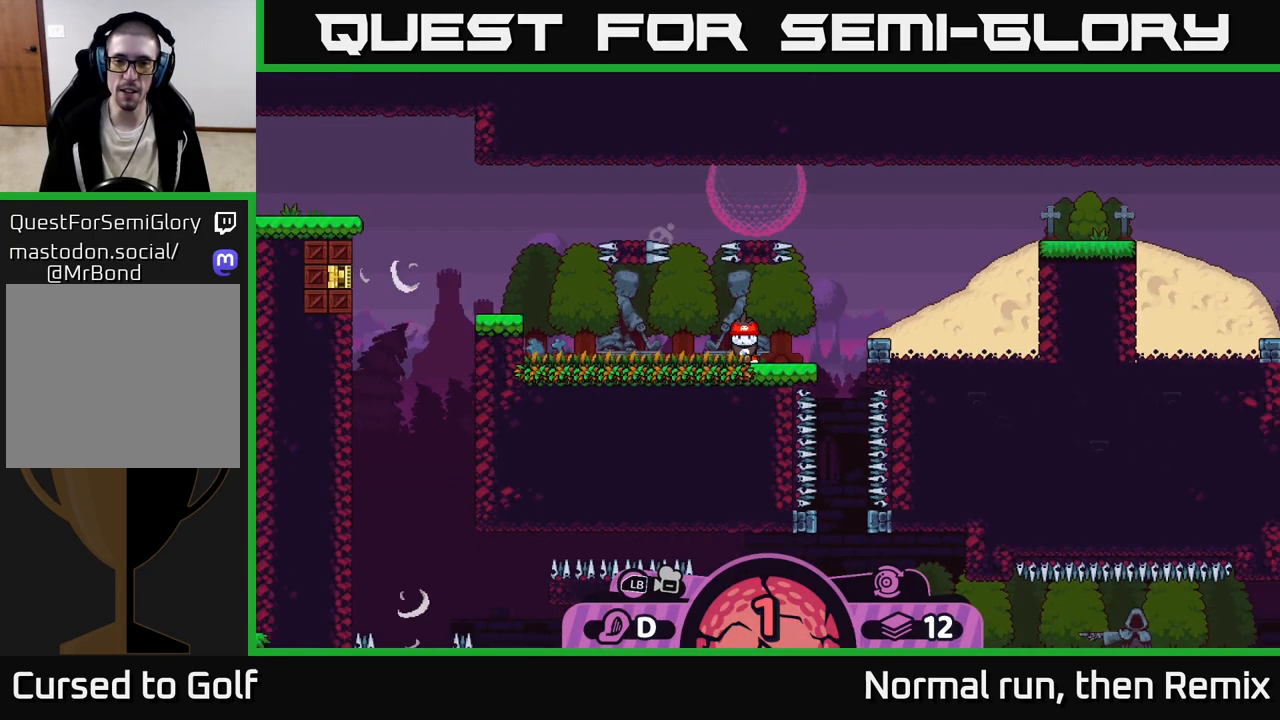
{"buttons": [], "left_stick": "center", "right_stick": "center", "events": [[133, "left_stick", "right"], [300, "right_stick", "center"], [400, "left_stick", "center"]]}
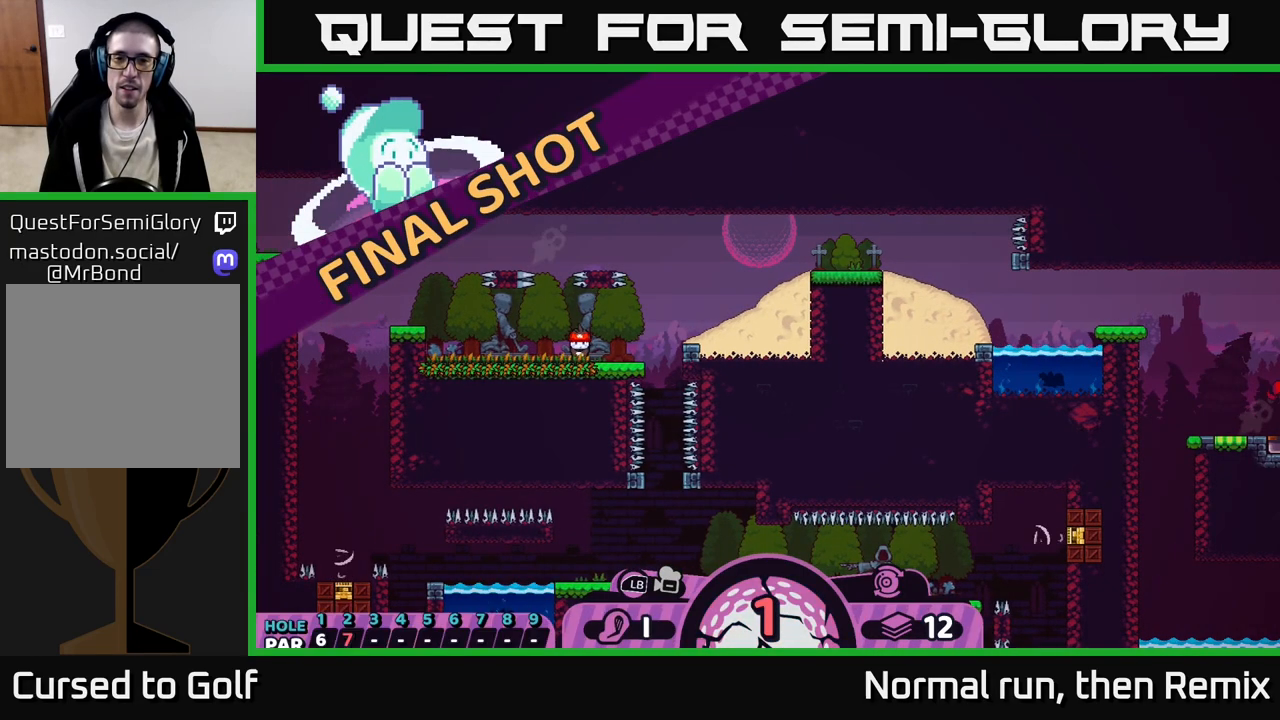
{"buttons": [], "left_stick": "center", "right_stick": "center", "events": [[100, "right_stick", "right"], [333, "right_stick", "center"]]}
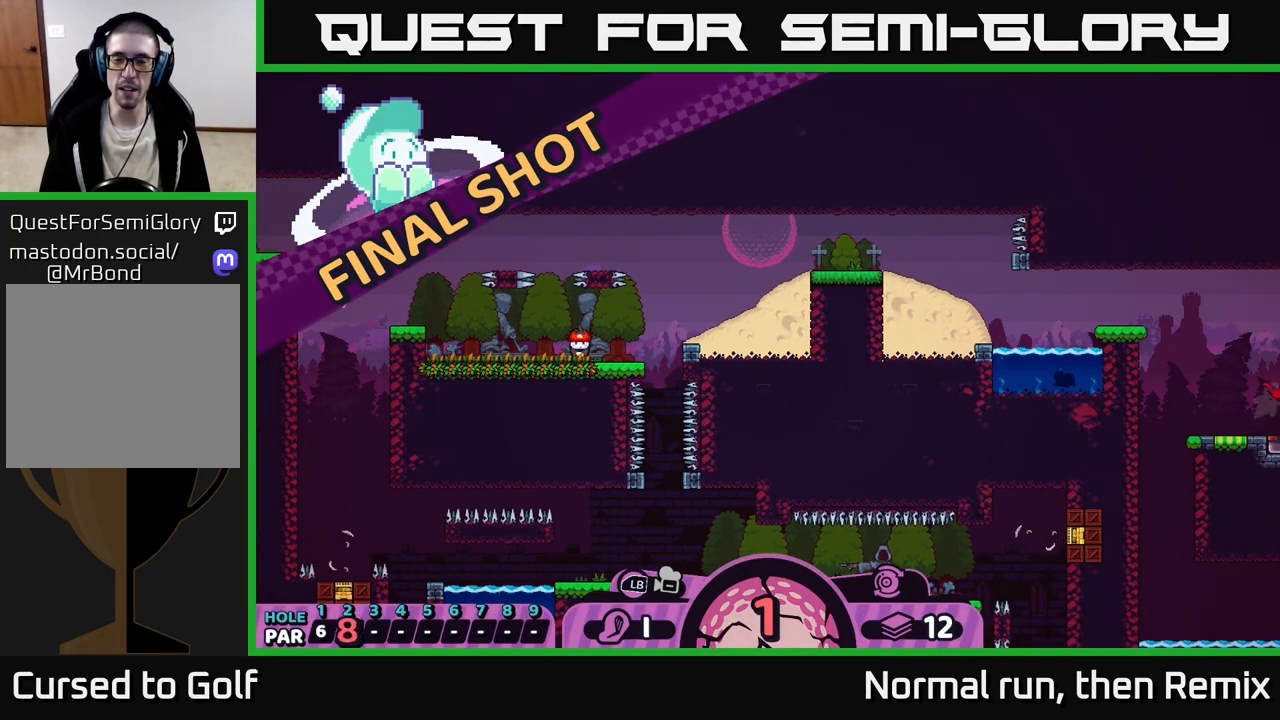
{"buttons": [], "left_stick": "right", "right_stick": "center", "events": [[350, "left_stick", "right"]]}
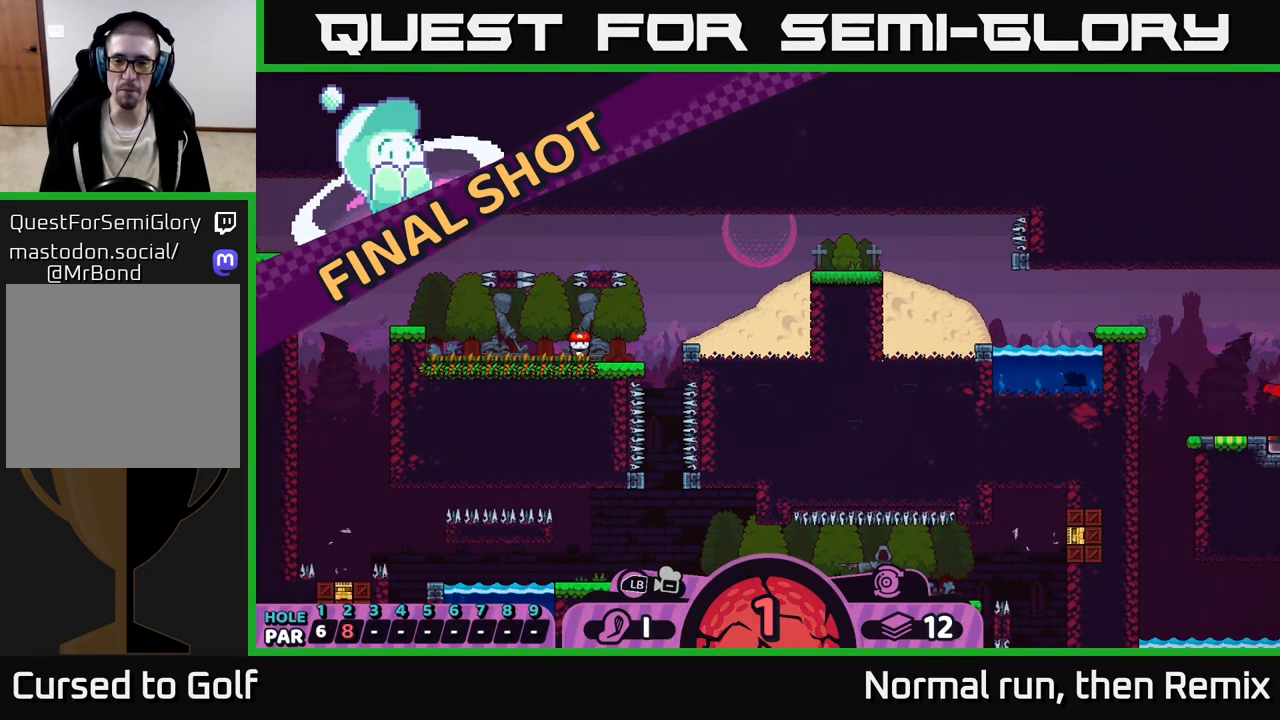
{"buttons": [], "left_stick": "center", "right_stick": "center", "events": [[133, "left_stick", "center"]]}
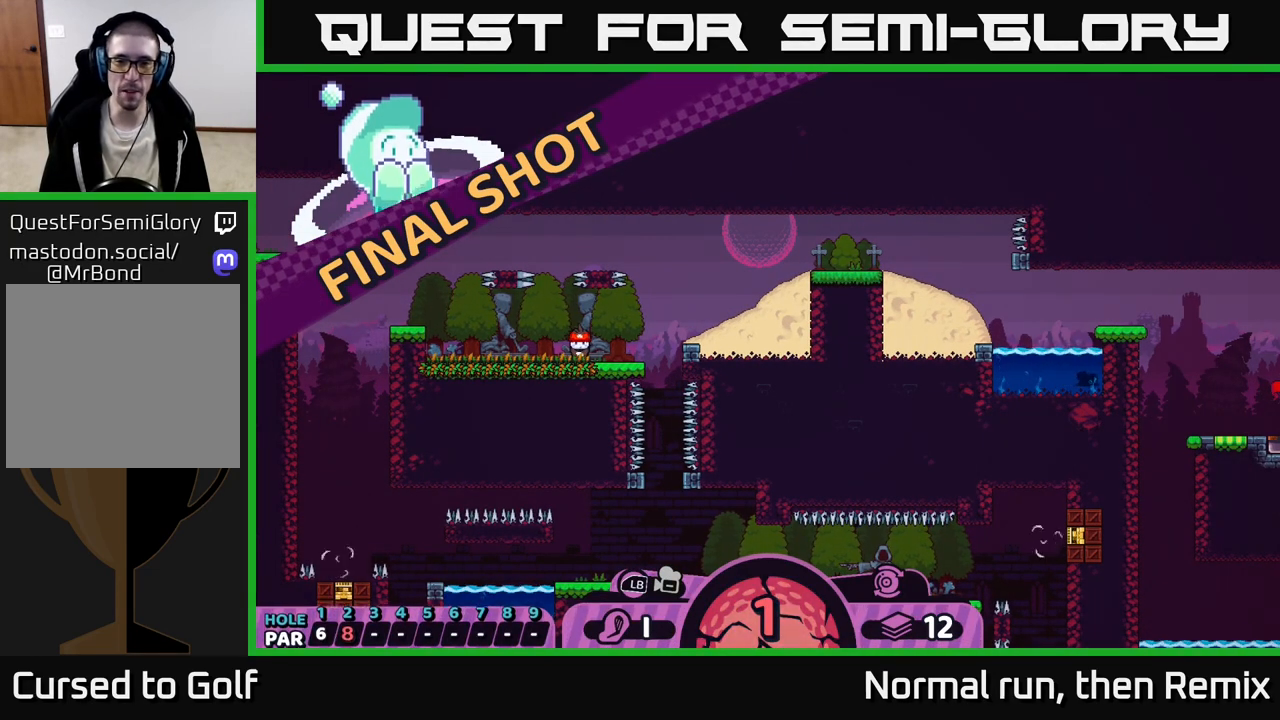
{"buttons": [], "left_stick": "center", "right_stick": "center", "events": []}
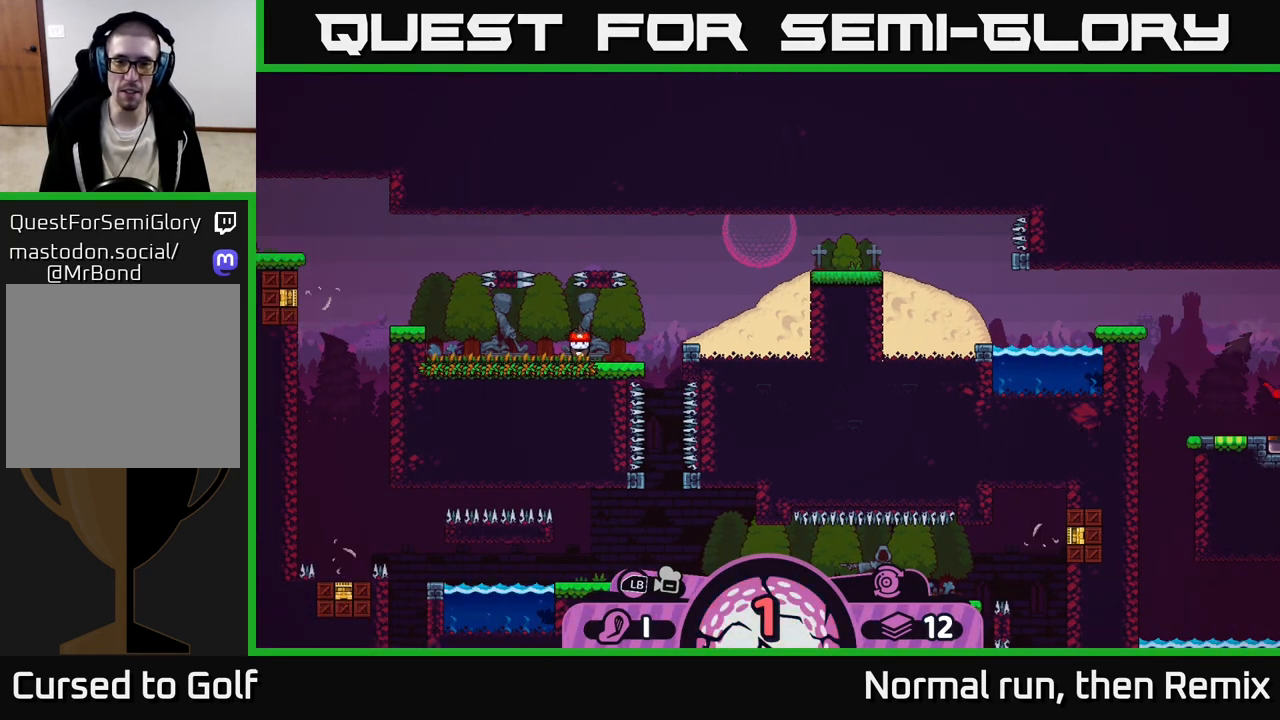
{"buttons": [], "left_stick": "center", "right_stick": "center", "events": [[333, "X", "down"], [450, "X", "up"]]}